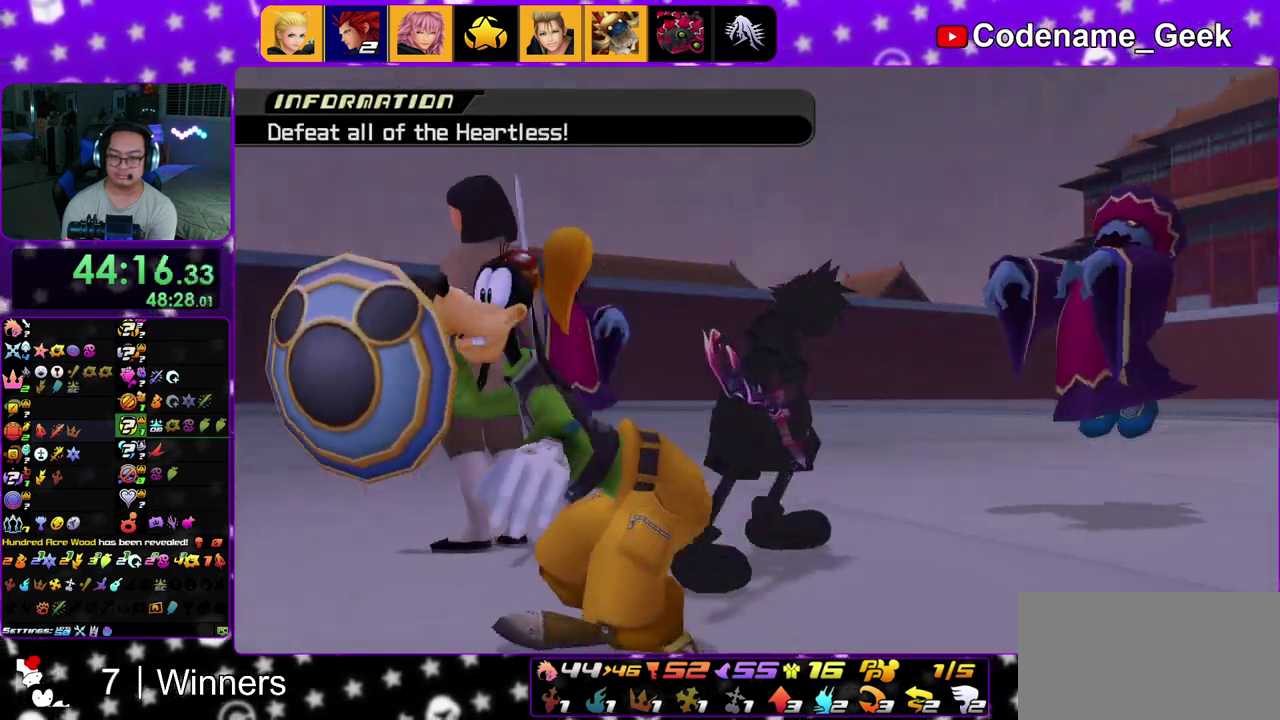
Gameplay with a controller (Nintendo layout); each line is a JSON object with the inputs held at the frame after it (dt_ms = milliseconds from this image to that frame). "events" lists button and stick changes between this image and that frame as [ms after this image, input, new state], when the widget could be followed in between. This overlay highlights the sticks when they move; stick clicks (L3 R3) are not distinguishable. Not read: L3 R3.
{"dt_ms": 500, "buttons": [], "left_stick": "center", "right_stick": "down"}
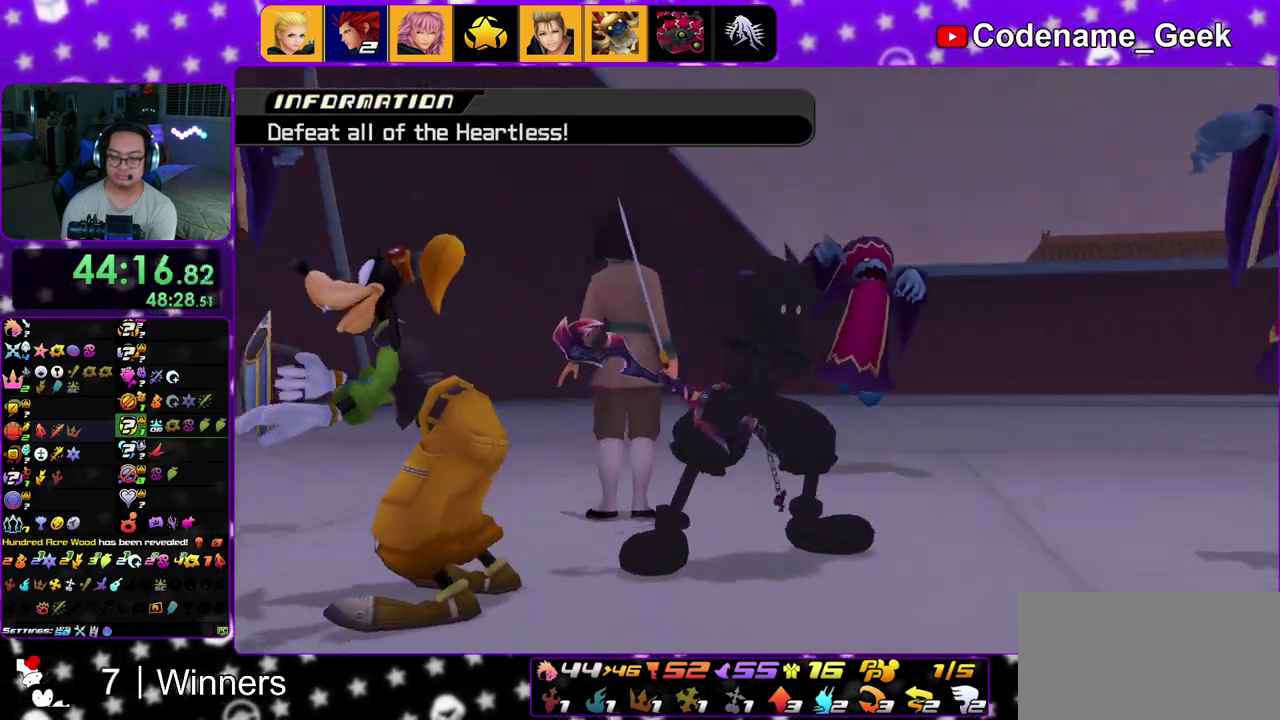
{"dt_ms": 700, "buttons": ["B"], "left_stick": "center", "right_stick": "down", "events": [[100, "A", "down"], [183, "A", "up"], [333, "A", "down"], [417, "A", "up"], [700, "B", "down"]]}
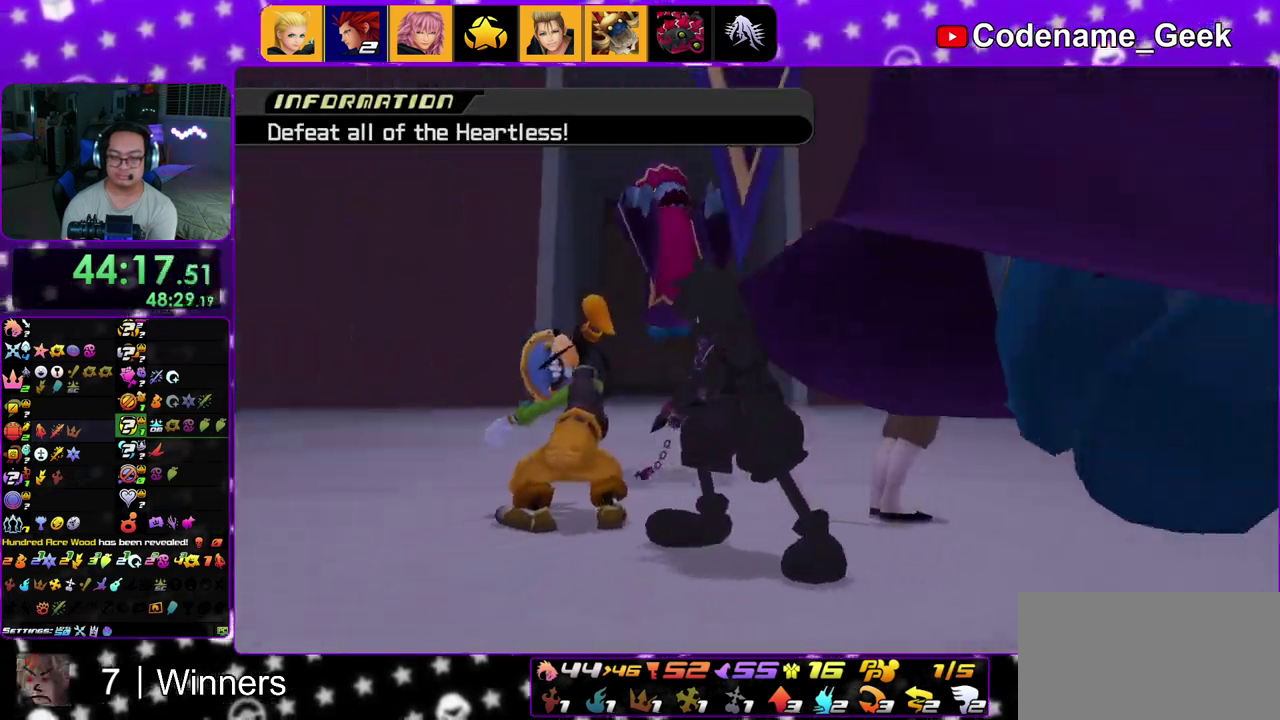
{"dt_ms": 300, "buttons": [], "left_stick": "center", "right_stick": "down", "events": [[83, "B", "up"]]}
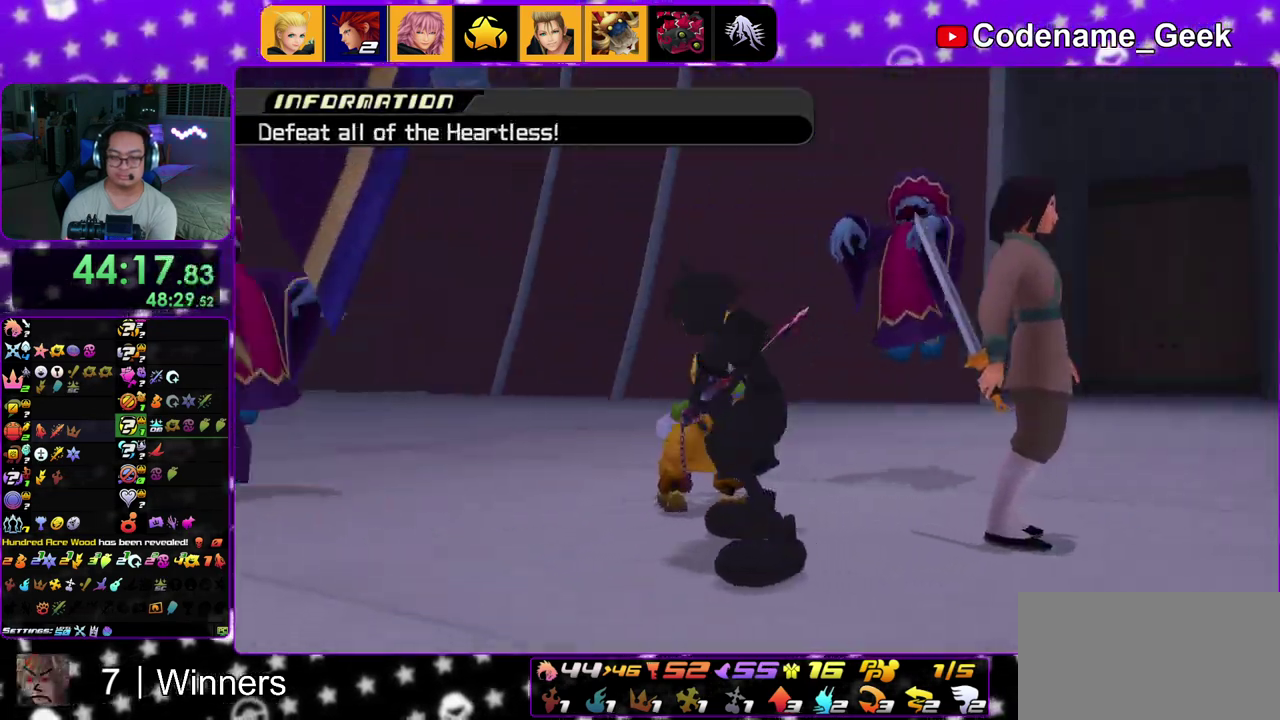
{"dt_ms": 700, "buttons": ["B"], "left_stick": "down-right", "right_stick": "down"}
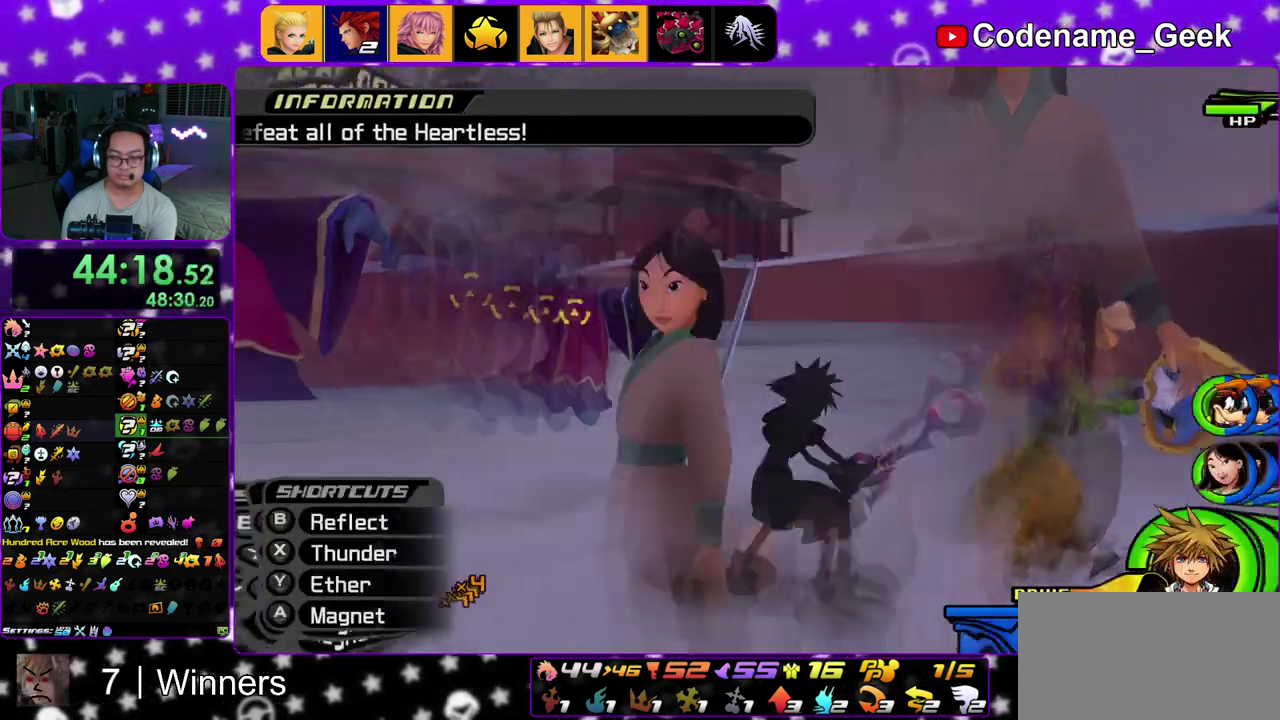
{"dt_ms": 300, "buttons": [], "left_stick": "down-right", "right_stick": "down", "events": [[83, "B", "up"], [183, "B", "down"], [283, "B", "up"]]}
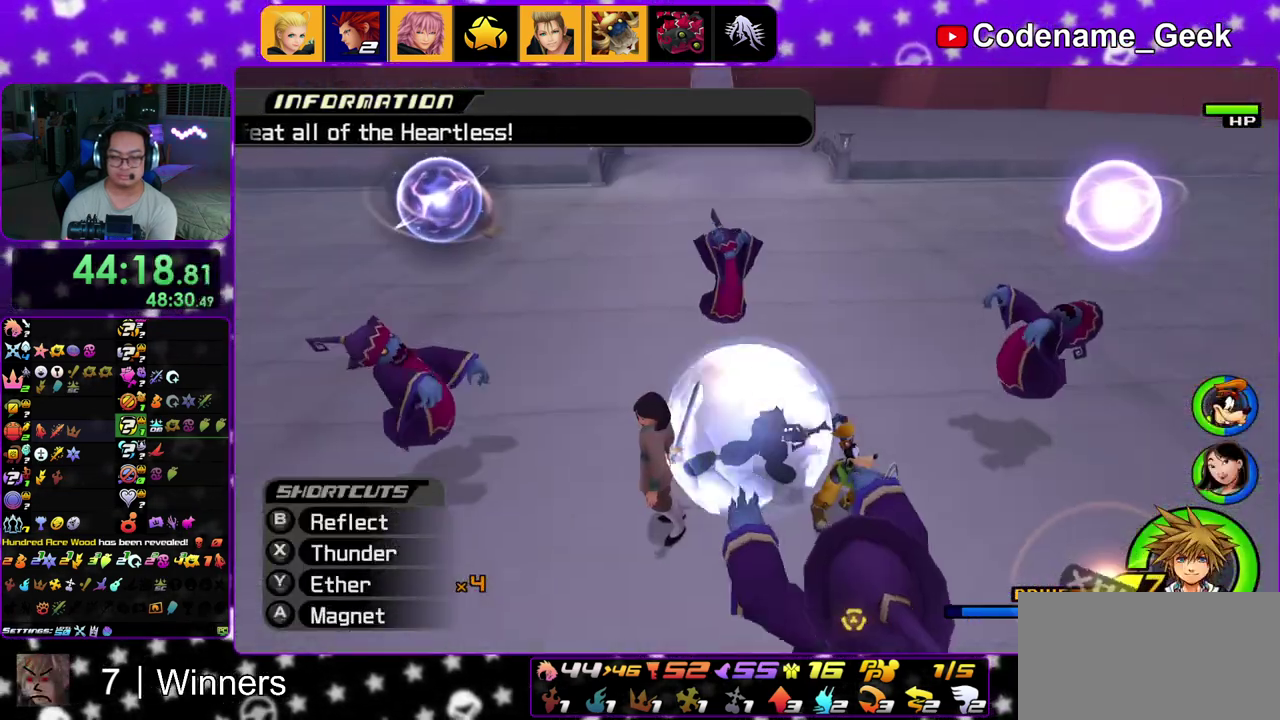
{"dt_ms": 700, "buttons": [], "left_stick": "center", "right_stick": "down", "events": [[83, "B", "down"], [200, "left_stick", "center"], [233, "B", "up"], [500, "right_stick", "center"], [650, "right_stick", "down"]]}
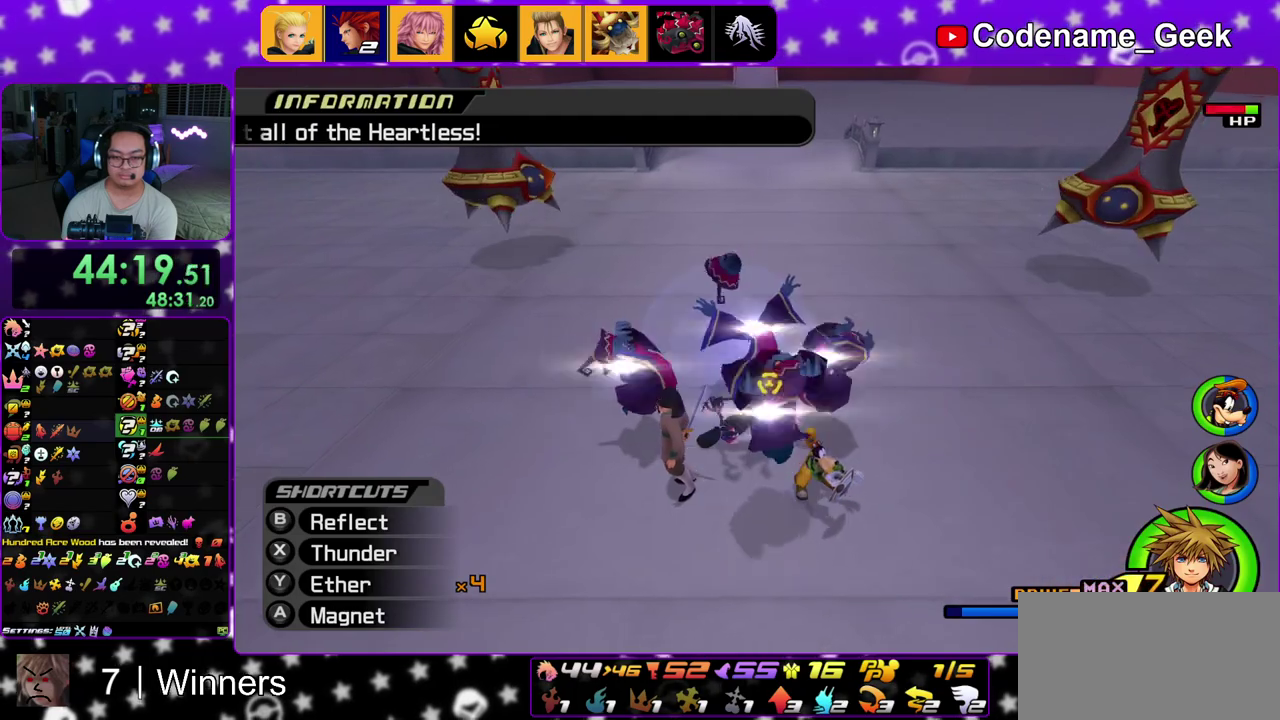
{"dt_ms": 300, "buttons": [], "left_stick": "center", "right_stick": "center", "events": [[50, "right_stick", "center"], [150, "right_stick", "down"], [233, "right_stick", "center"]]}
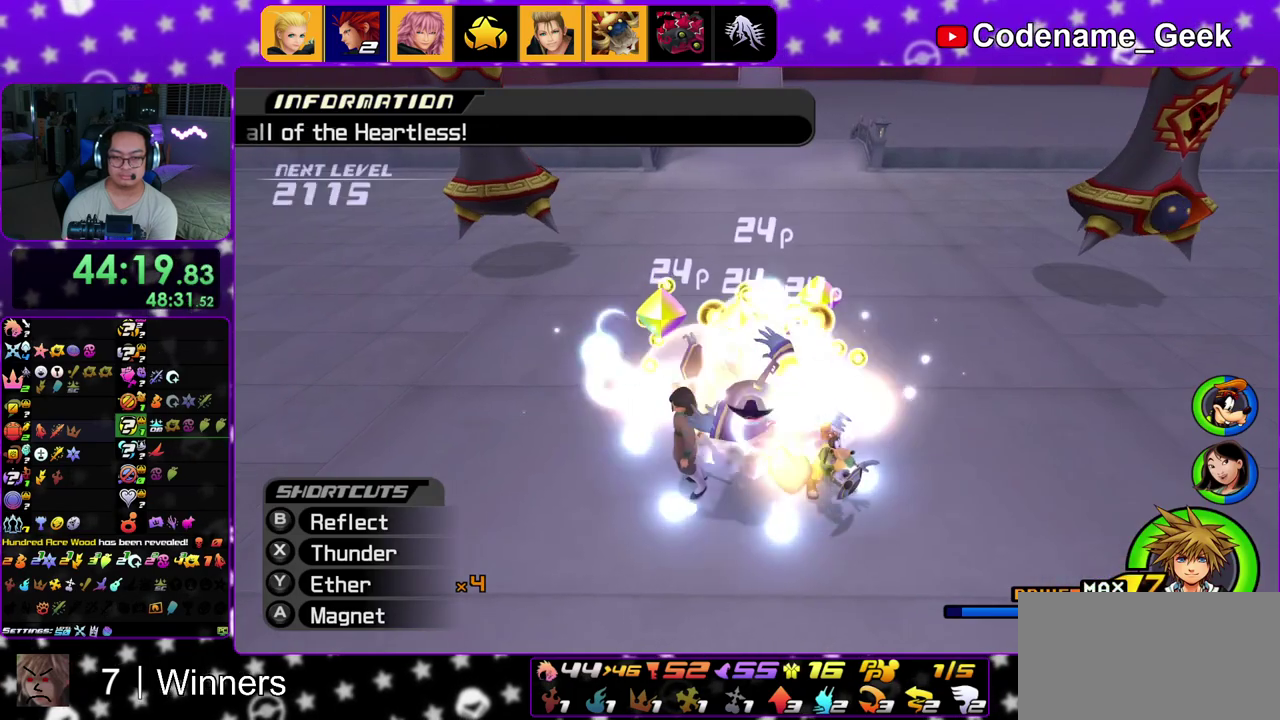
{"dt_ms": 500, "buttons": [], "left_stick": "up-right", "right_stick": "down-right", "events": [[17, "right_stick", "down"], [100, "right_stick", "center"], [217, "right_stick", "down"], [267, "right_stick", "down-right"], [333, "left_stick", "up-right"], [333, "right_stick", "down"], [417, "right_stick", "down-right"]]}
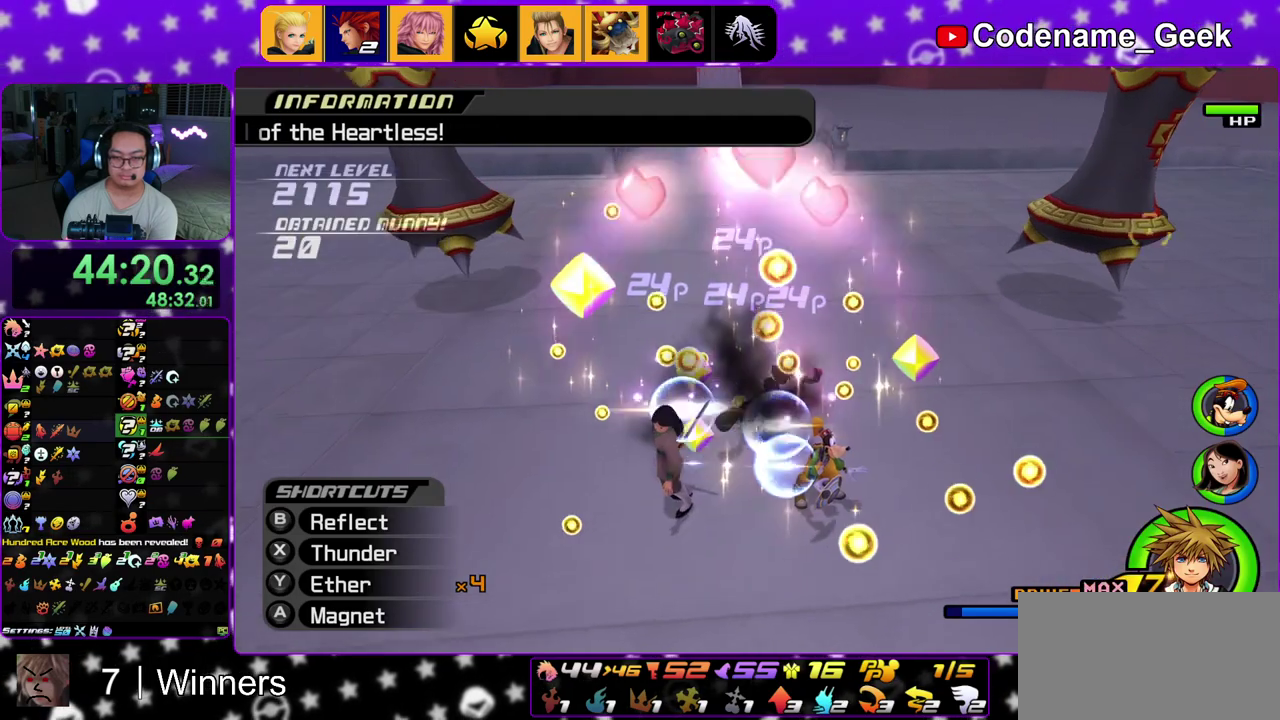
{"dt_ms": 500, "buttons": ["A"], "left_stick": "up-left", "right_stick": "left", "events": [[17, "A", "down"], [100, "A", "up"], [217, "A", "down"], [267, "left_stick", "up"], [267, "right_stick", "right"], [333, "A", "up"], [333, "right_stick", "center"], [417, "left_stick", "up-left"], [417, "right_stick", "left"], [450, "A", "down"]]}
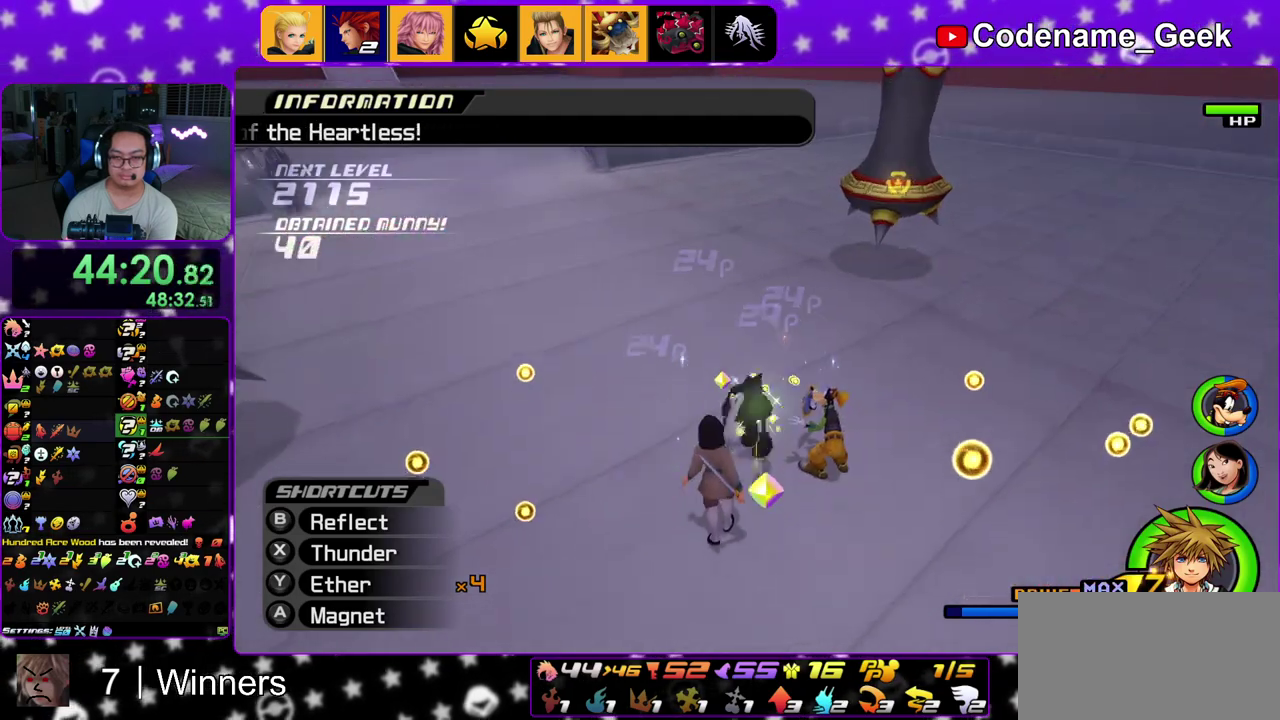
{"dt_ms": 400, "buttons": ["A"], "left_stick": "left", "right_stick": "up-left", "events": [[17, "left_stick", "left"], [50, "A", "up"], [383, "A", "down"], [383, "right_stick", "up-left"]]}
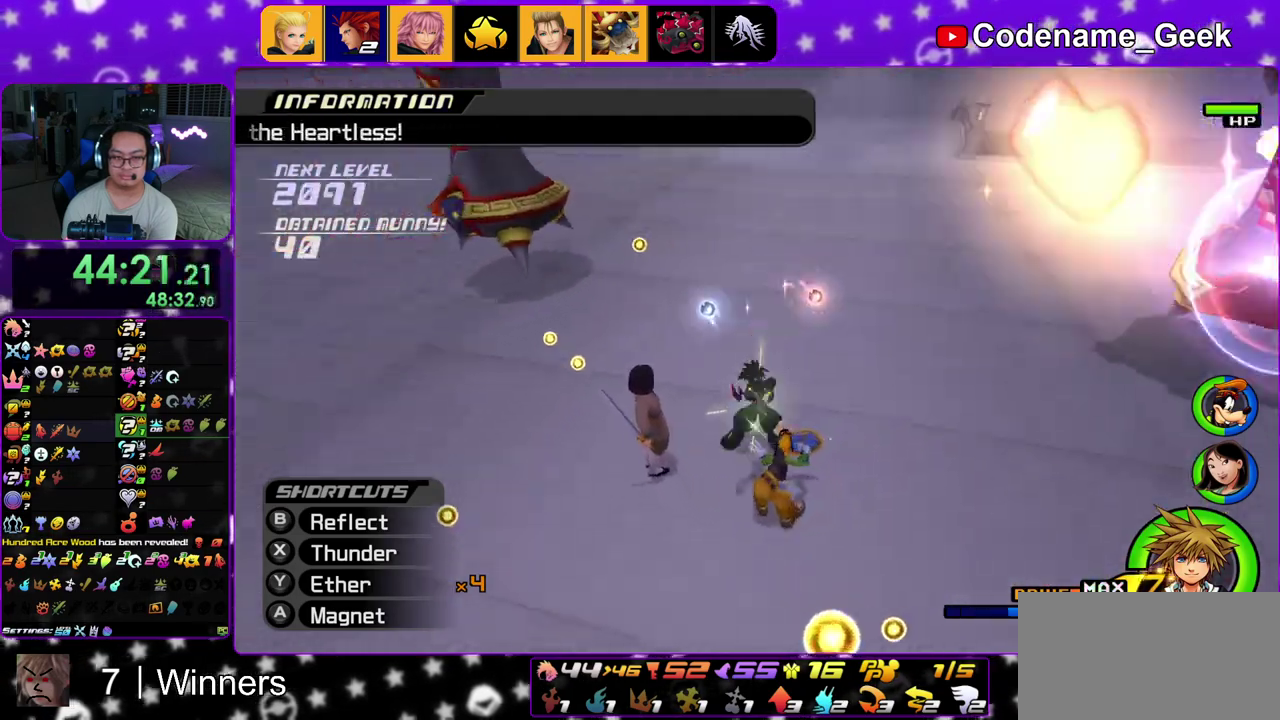
{"dt_ms": 600, "buttons": [], "left_stick": "up-left", "right_stick": "down-left", "events": [[83, "left_stick", "up-left"], [100, "A", "up"], [183, "A", "down"], [300, "A", "up"], [400, "A", "down"], [400, "right_stick", "left"], [483, "A", "up"], [500, "right_stick", "down-left"]]}
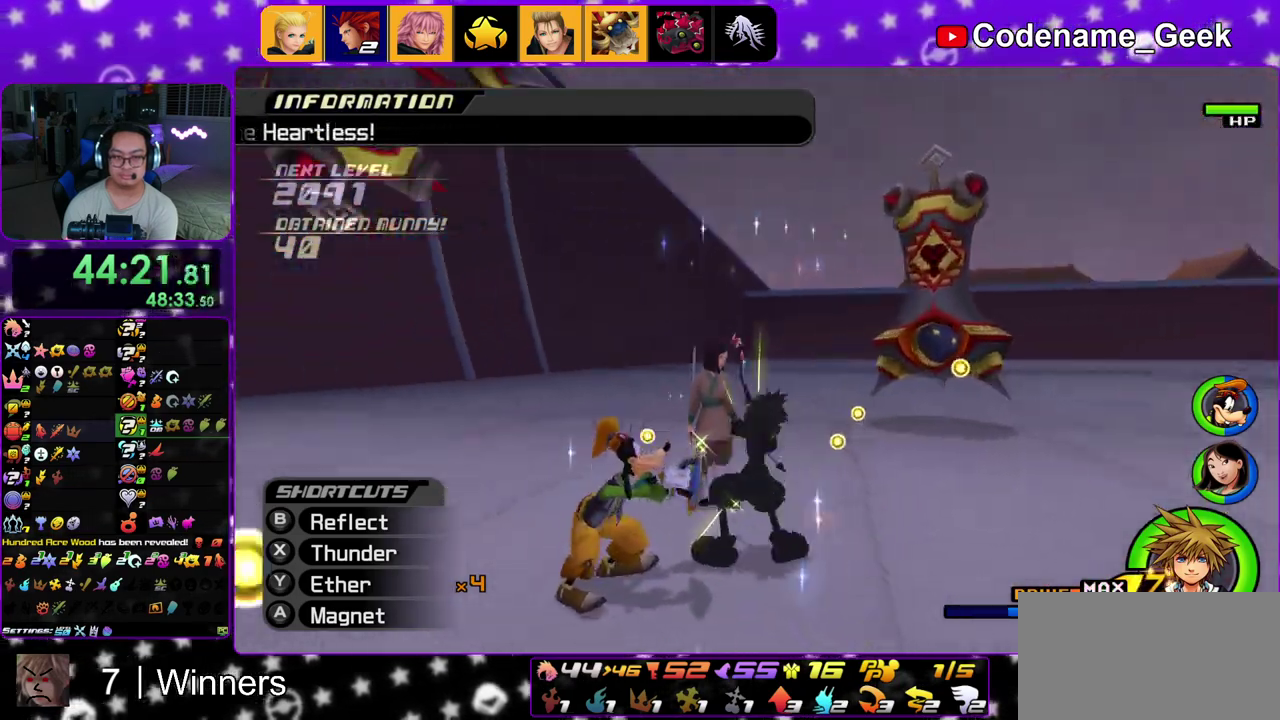
{"dt_ms": 300, "buttons": ["A"], "left_stick": "up-left", "right_stick": "center", "events": [[50, "A", "down"], [50, "right_stick", "left"], [133, "A", "up"], [250, "A", "down"], [283, "right_stick", "center"]]}
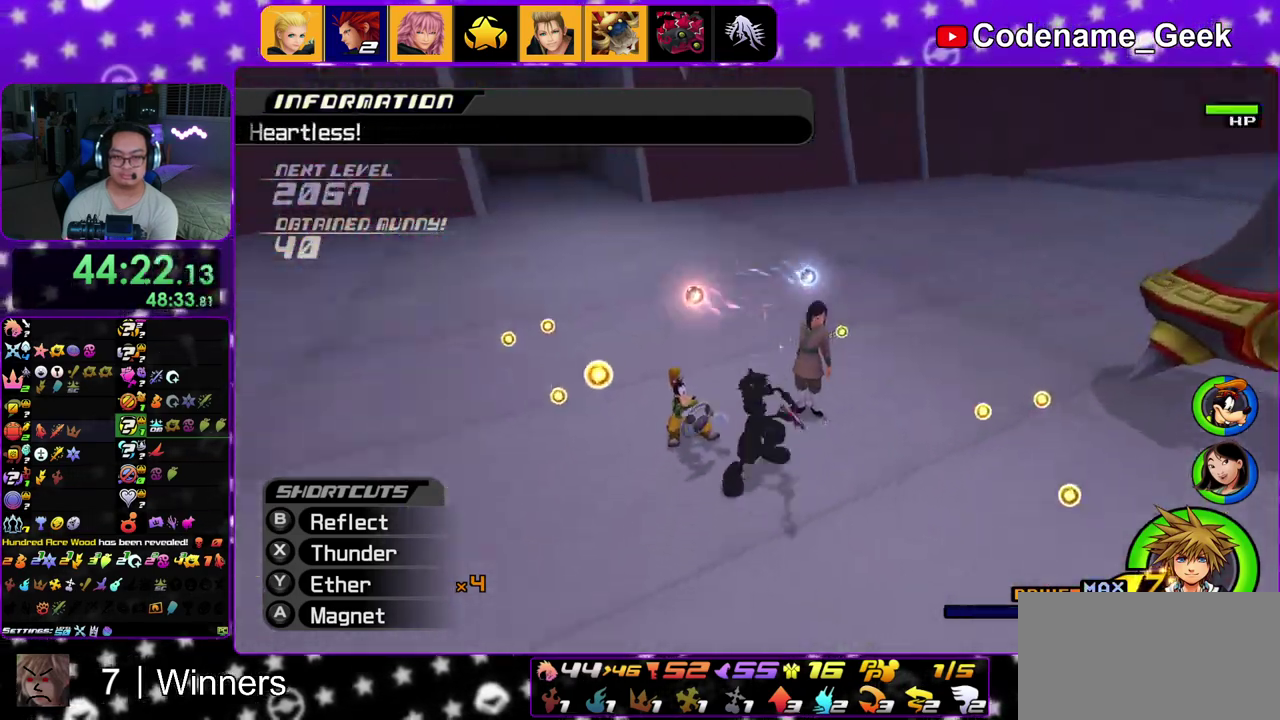
{"dt_ms": 800, "buttons": [], "left_stick": "up-left", "right_stick": "center", "events": [[50, "A", "up"], [50, "right_stick", "right"], [167, "A", "down"], [250, "A", "up"], [367, "A", "down"], [367, "left_stick", "up"], [433, "left_stick", "up-right"], [433, "right_stick", "center"], [500, "A", "up"], [583, "left_stick", "up"], [600, "A", "down"], [683, "A", "up"], [783, "left_stick", "up-left"]]}
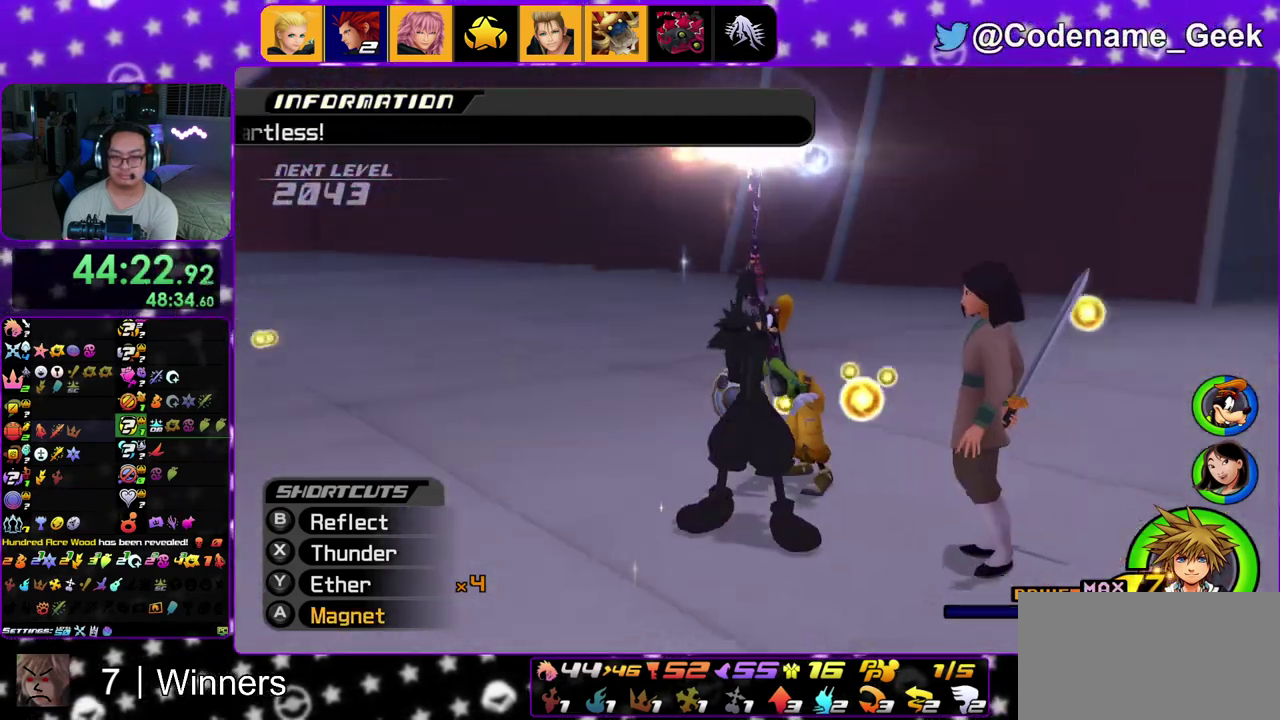
{"dt_ms": 400, "buttons": [], "left_stick": "up-left", "right_stick": "center", "events": [[83, "right_stick", "down-left"], [200, "right_stick", "left"], [367, "right_stick", "center"]]}
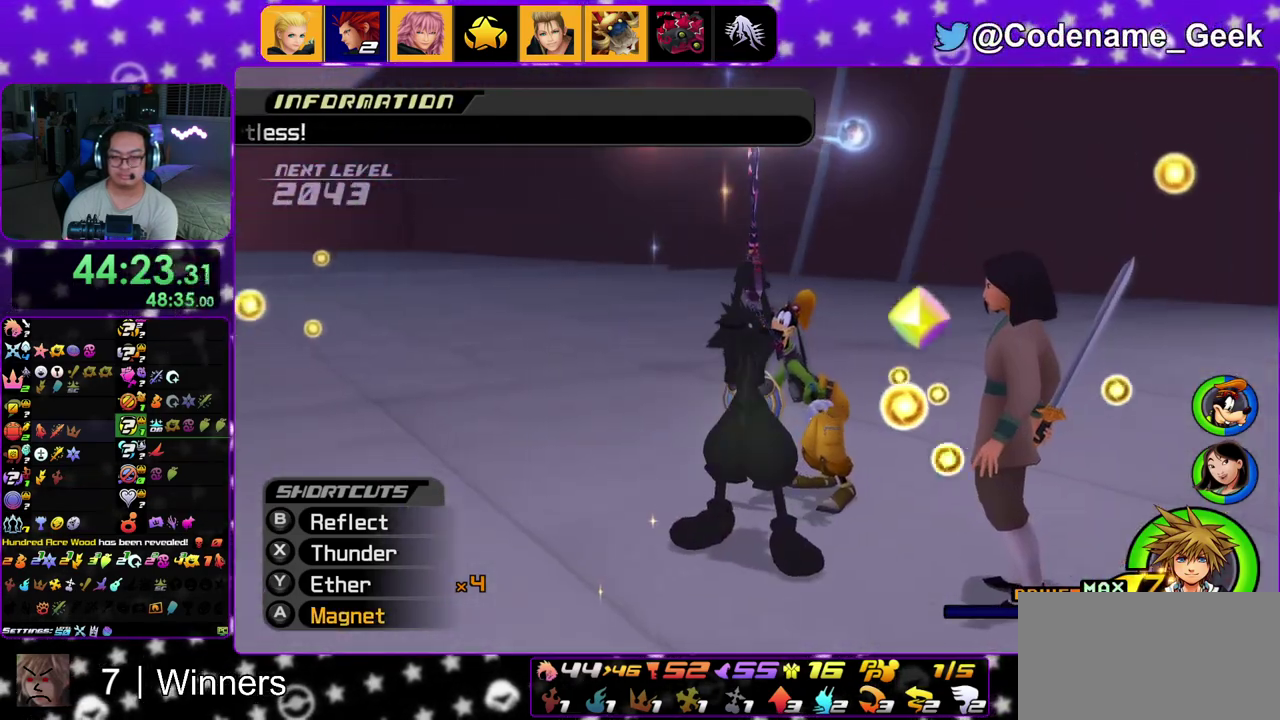
{"dt_ms": 500, "buttons": ["B"], "left_stick": "center", "right_stick": "center", "events": [[67, "A", "down"], [67, "left_stick", "center"], [133, "B", "down"], [233, "B", "up"], [283, "B", "down"], [300, "A", "up"], [350, "B", "up"], [417, "A", "down"], [450, "B", "down"], [467, "A", "up"]]}
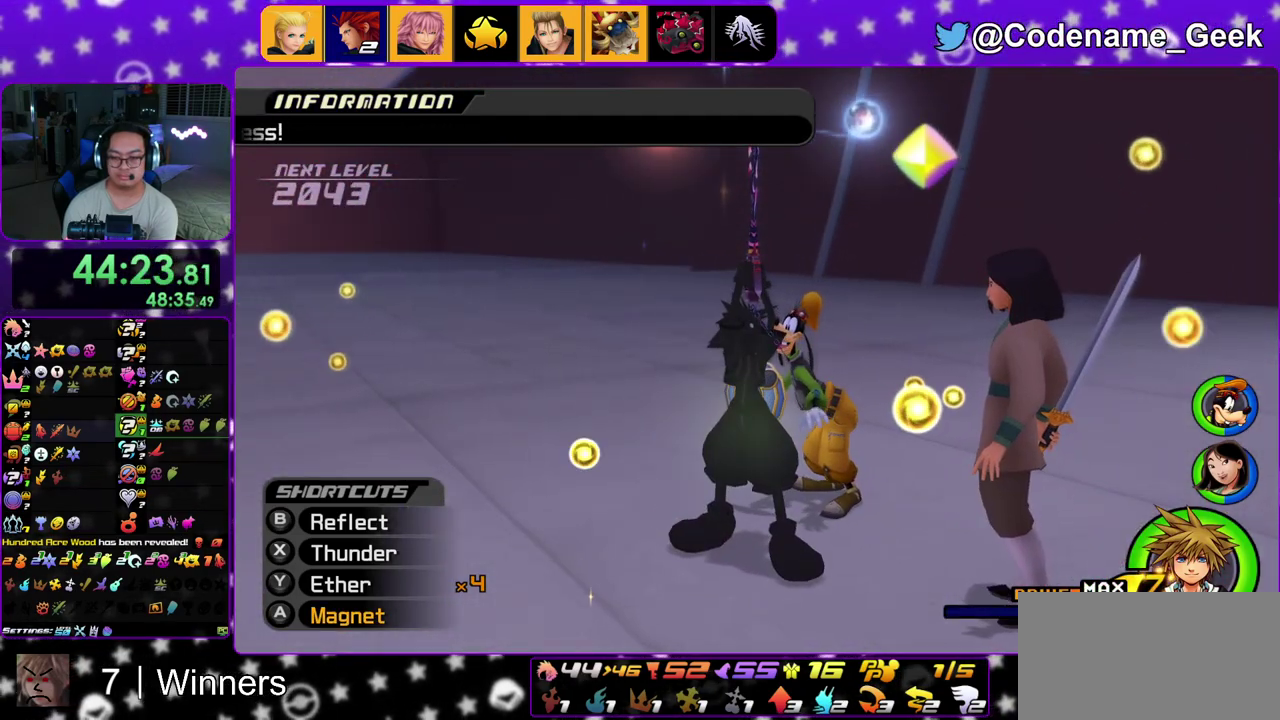
{"dt_ms": 500, "buttons": ["A"], "left_stick": "center", "right_stick": "center", "events": [[183, "A", "down"], [183, "B", "up"], [233, "A", "up"], [233, "B", "down"], [300, "A", "down"], [350, "A", "up"], [467, "A", "down"], [467, "B", "up"]]}
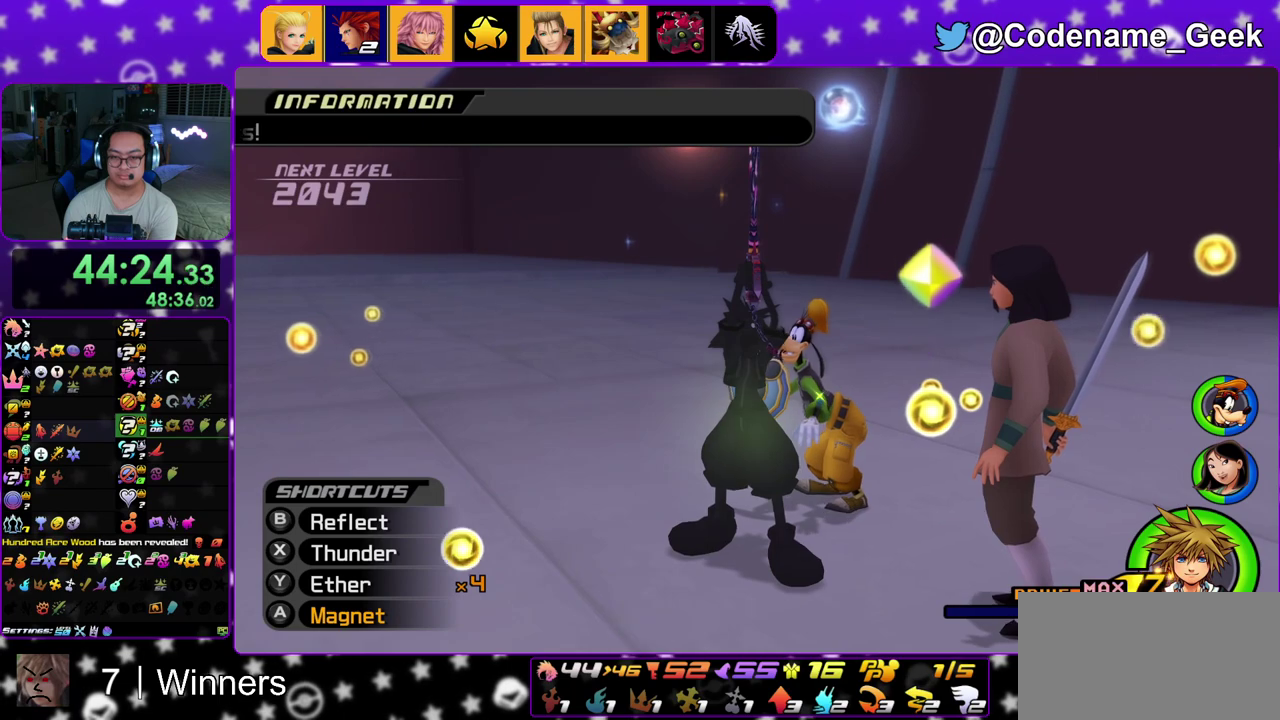
{"dt_ms": 400, "buttons": ["A", "B"], "left_stick": "center", "right_stick": "center", "events": [[33, "B", "down"], [100, "B", "up"], [183, "A", "up"], [183, "B", "down"], [250, "A", "down"], [267, "B", "up"], [333, "B", "down"]]}
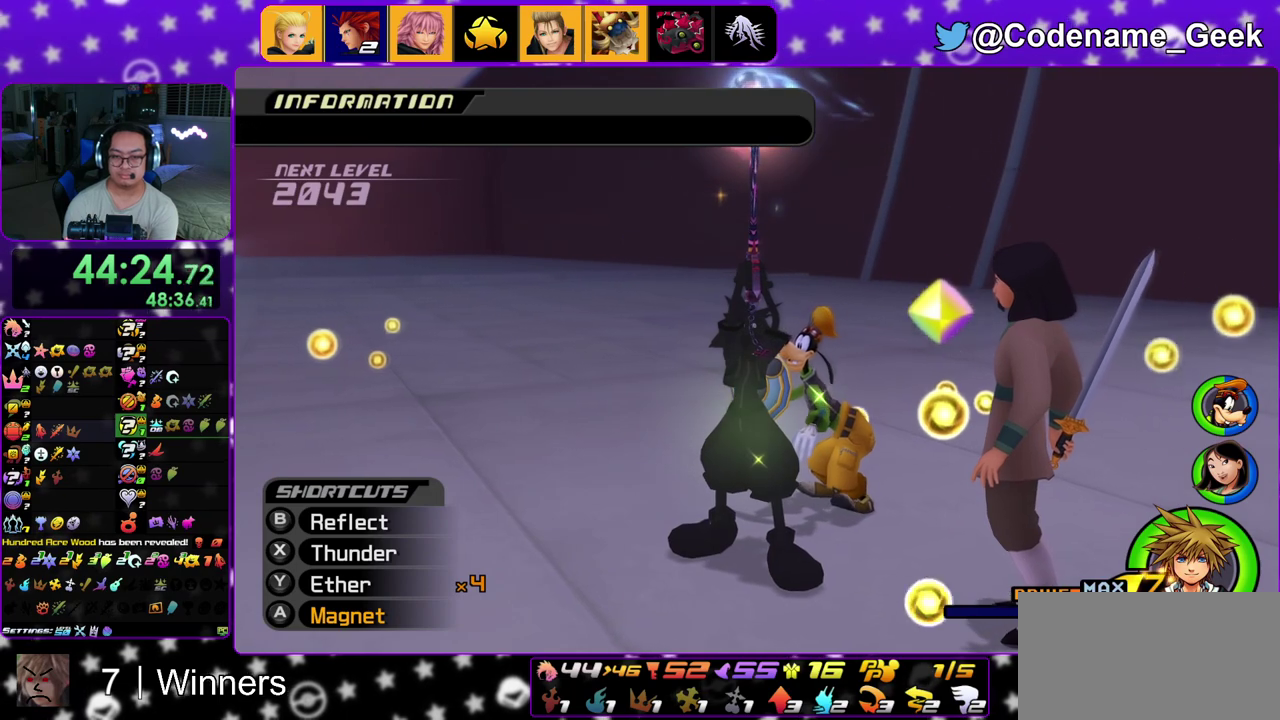
{"dt_ms": 800, "buttons": ["A"], "left_stick": "center", "right_stick": "center", "events": [[233, "A", "up"], [317, "A", "down"], [317, "B", "up"], [400, "B", "down"], [617, "B", "up"], [700, "A", "up"], [700, "B", "down"], [750, "A", "down"], [783, "B", "up"]]}
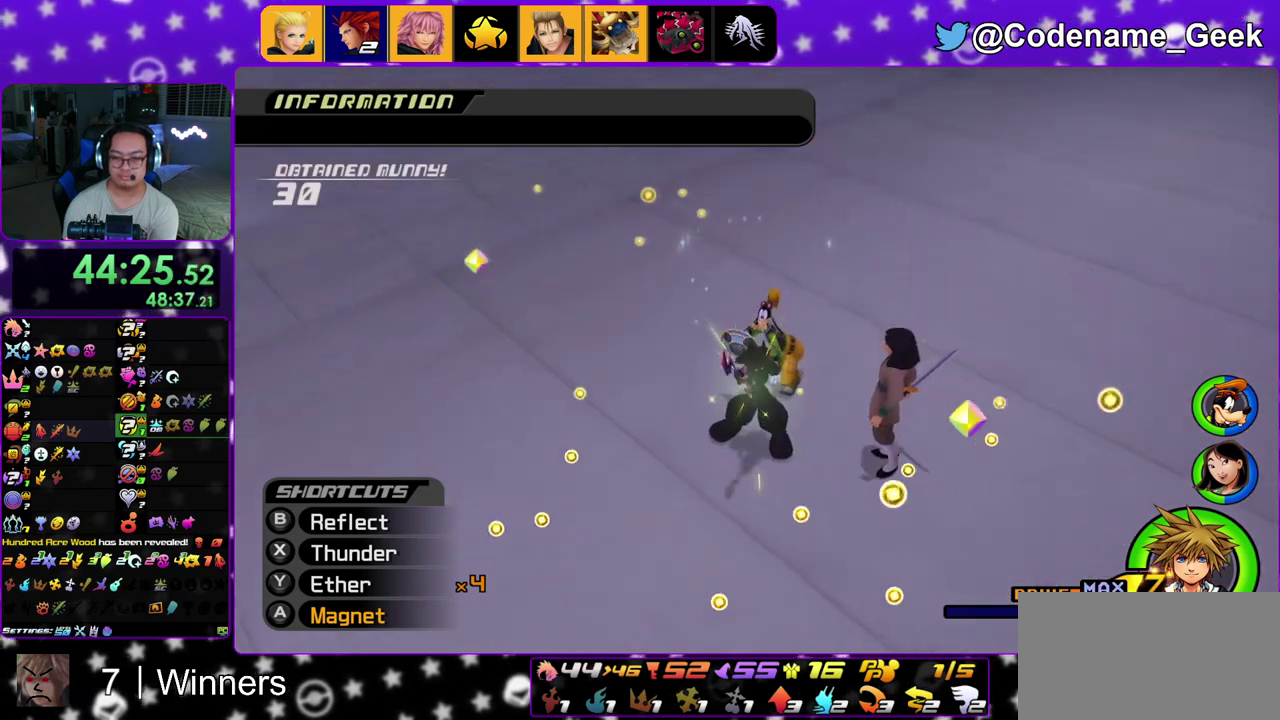
{"dt_ms": 300, "buttons": ["A", "B"], "left_stick": "center", "right_stick": "center", "events": [[67, "A", "up"], [67, "B", "down"], [133, "A", "down"], [150, "B", "up"], [233, "A", "up"], [233, "B", "down"], [300, "A", "down"]]}
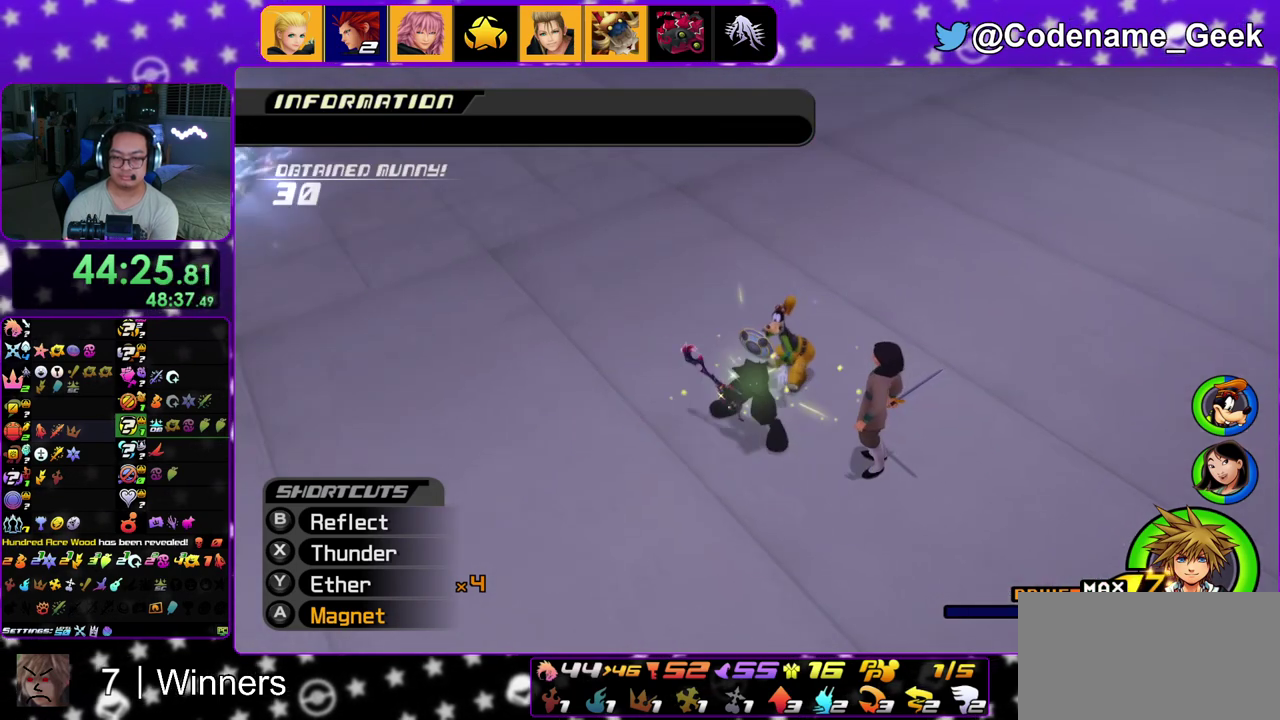
{"dt_ms": 600, "buttons": ["B"], "left_stick": "center", "right_stick": "center", "events": [[17, "B", "up"], [83, "A", "up"], [83, "B", "down"], [183, "A", "down"], [183, "B", "up"], [267, "A", "up"], [267, "B", "down"], [317, "A", "down"], [417, "A", "up"], [483, "A", "down"], [483, "B", "up"], [550, "A", "up"], [550, "B", "down"]]}
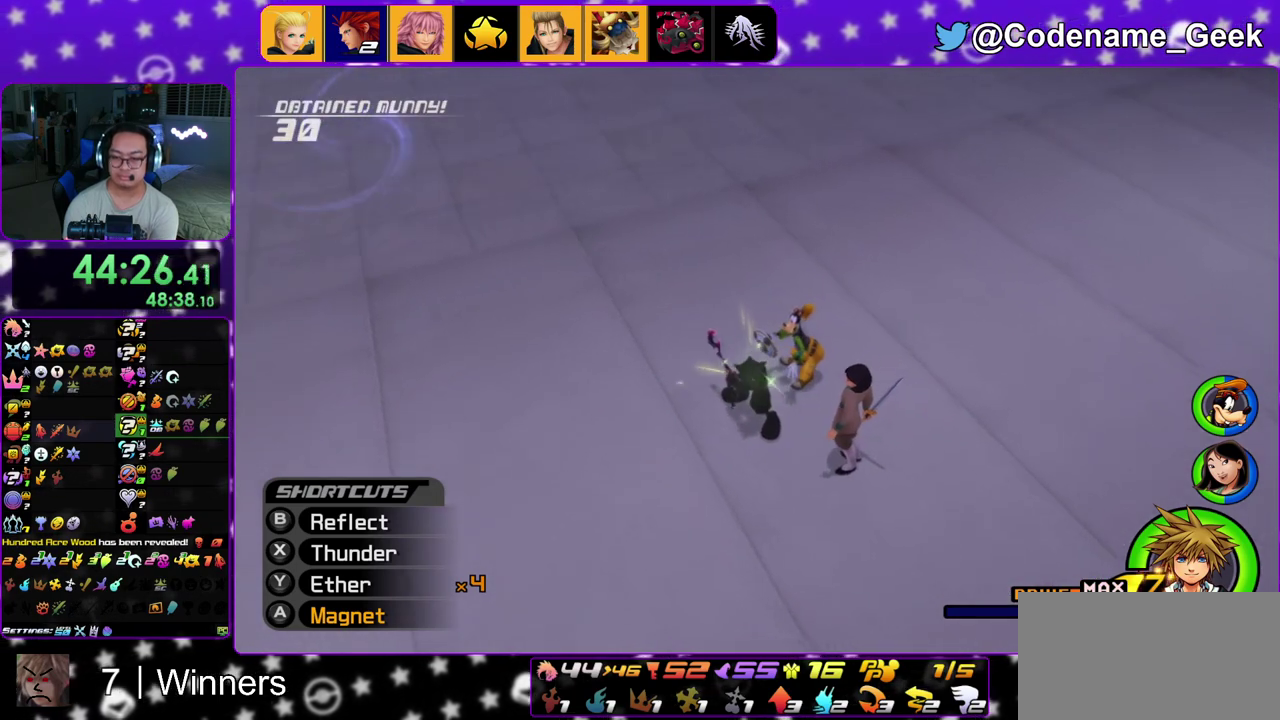
{"dt_ms": 400, "buttons": ["A"], "left_stick": "center", "right_stick": "center", "events": [[50, "A", "down"], [50, "B", "up"], [250, "A", "up"], [250, "B", "down"], [333, "A", "down"], [367, "B", "up"]]}
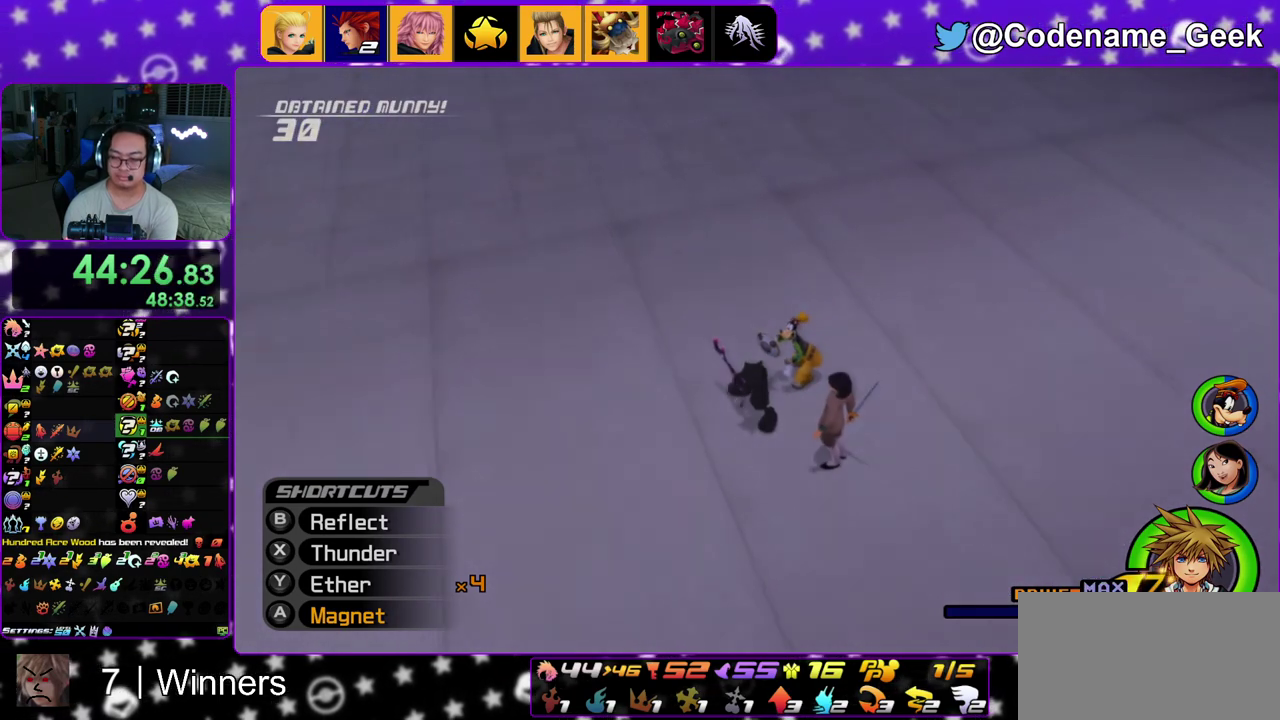
{"dt_ms": 500, "buttons": ["A"], "left_stick": "center", "right_stick": "center", "events": [[50, "A", "up"], [50, "B", "down"], [133, "A", "down"], [133, "B", "up"], [217, "B", "down"], [283, "B", "up"], [350, "A", "up"], [350, "B", "down"], [433, "A", "down"], [433, "B", "up"]]}